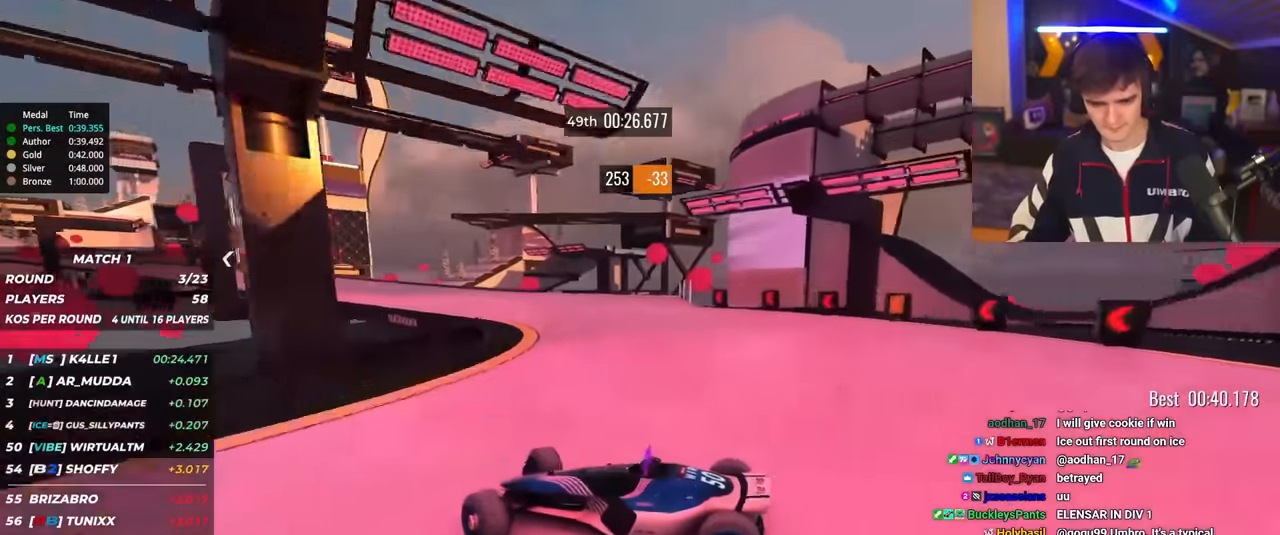
Gameplay with keyboard; each line is a JSON object with the keys held at the frame after it. "events" lists presses ("down") and releases ("up") of "brake", "down", "left", "right" and "up" between this image and that frame as [ms after this image, input, new state], when the widget could be followed in between. No other keys are recorded. Mouse input is not recorded. Key names are as the overlay labels them; some are game actions (e.g. jump) rather than physical keys.
{"keys": ["right", "up"], "events": [[117, "up", "up"], [150, "up", "down"]]}
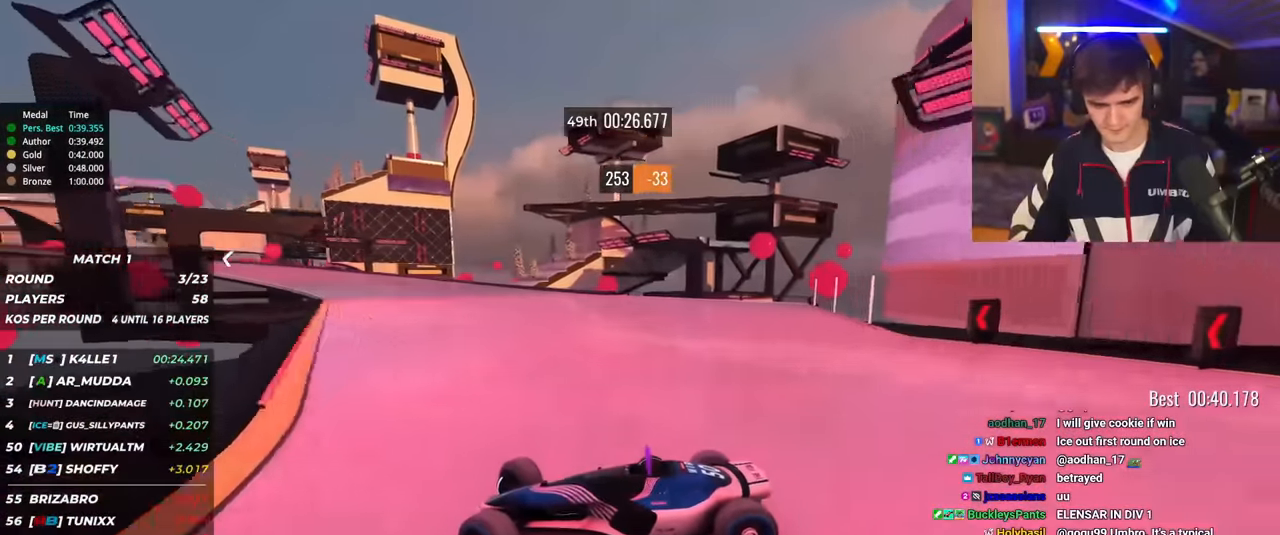
{"keys": ["right", "up"], "events": [[350, "brake", "down"], [400, "brake", "up"]]}
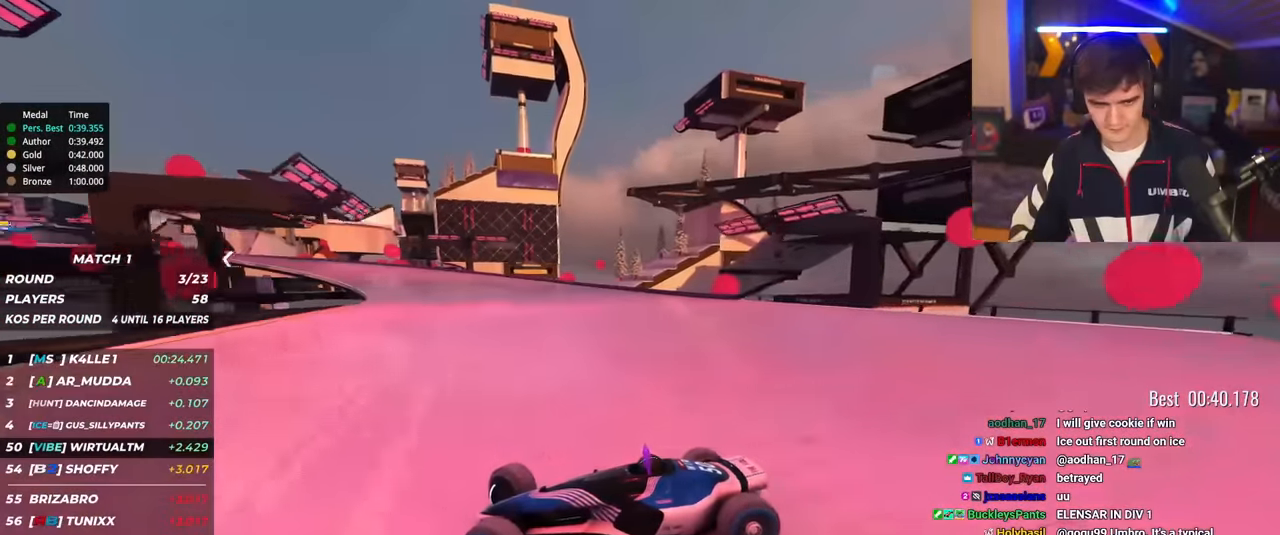
{"keys": ["right", "up"], "events": []}
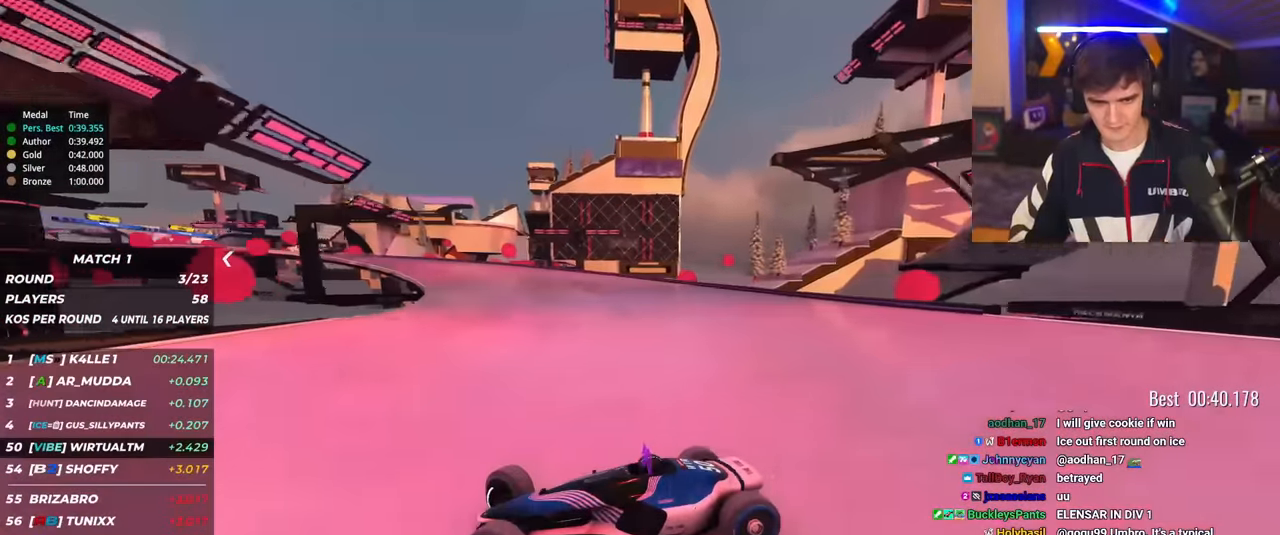
{"keys": ["right", "up"], "events": []}
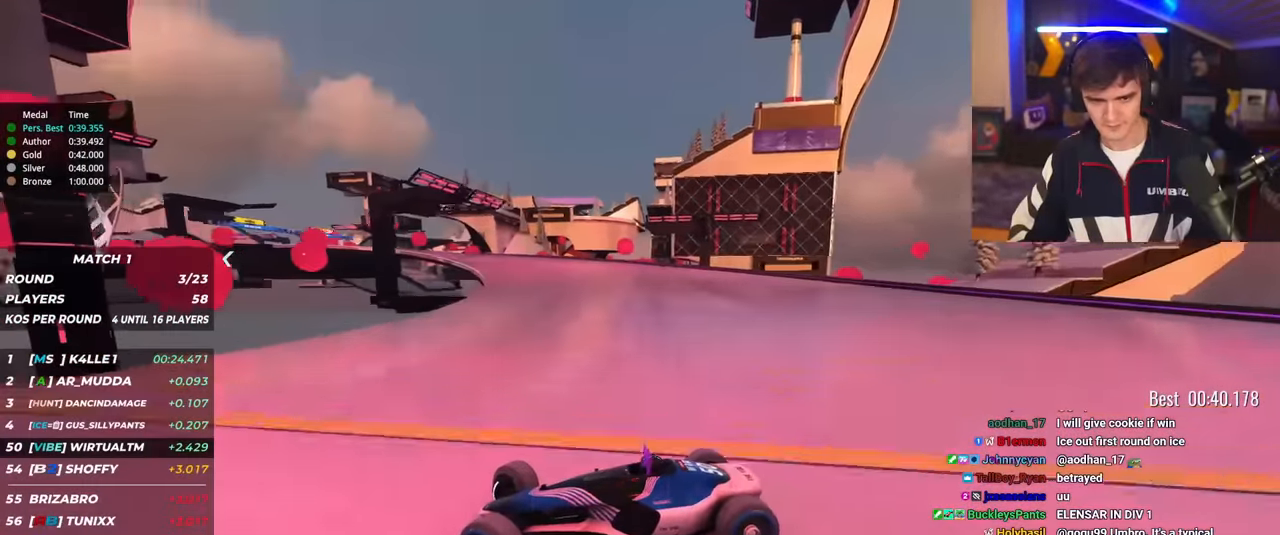
{"keys": ["right", "up"], "events": []}
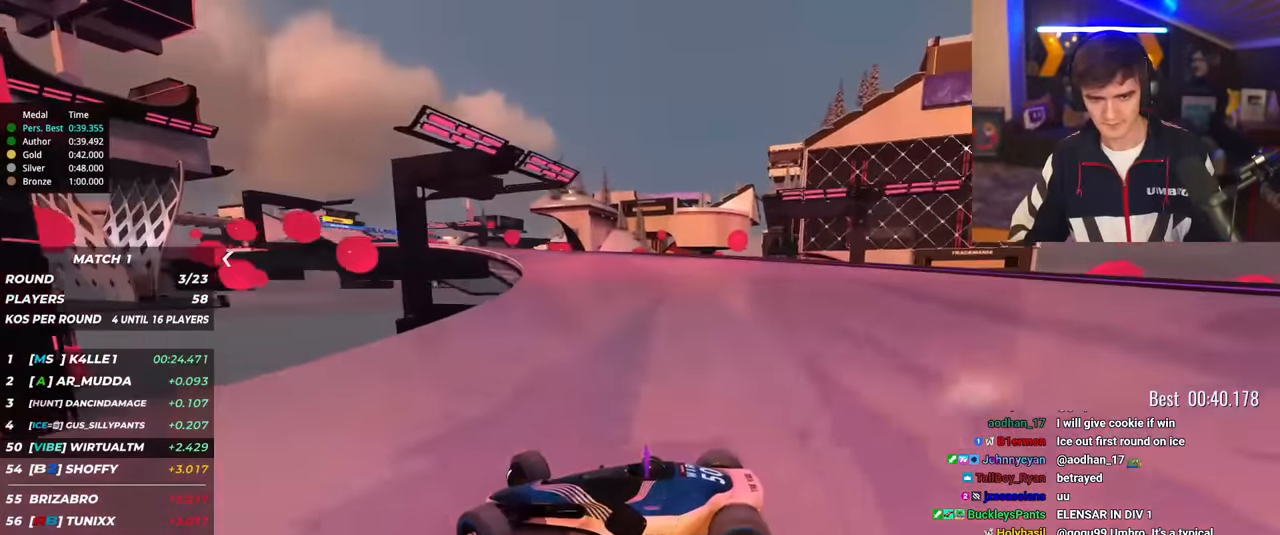
{"keys": ["right", "up"], "events": [[100, "brake", "down"], [133, "brake", "up"]]}
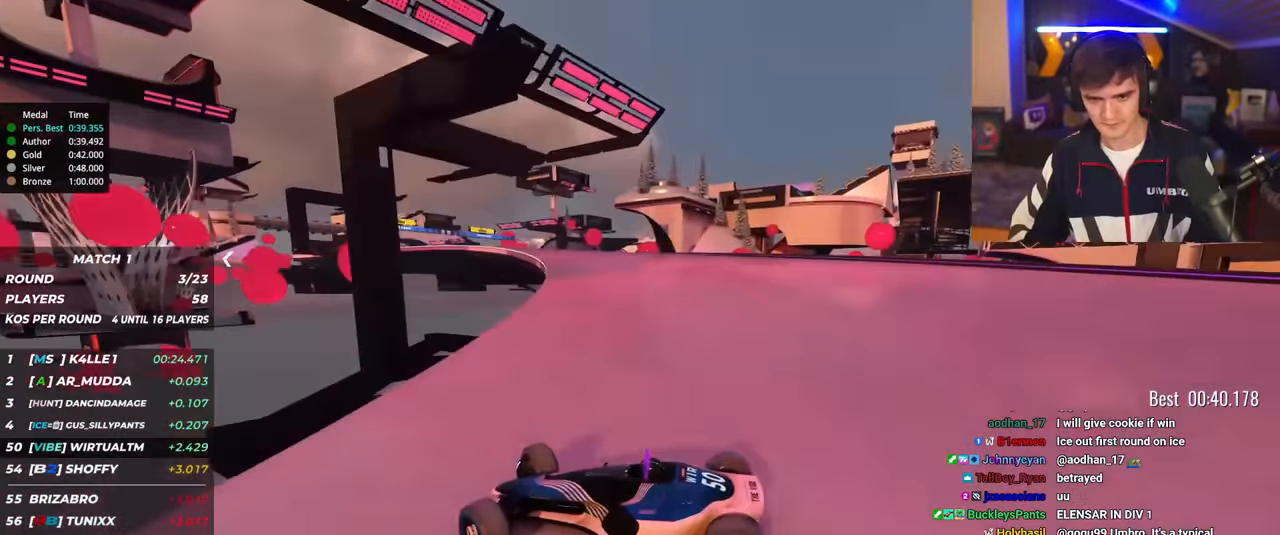
{"keys": ["right", "up"], "events": [[117, "brake", "down"], [150, "brake", "up"]]}
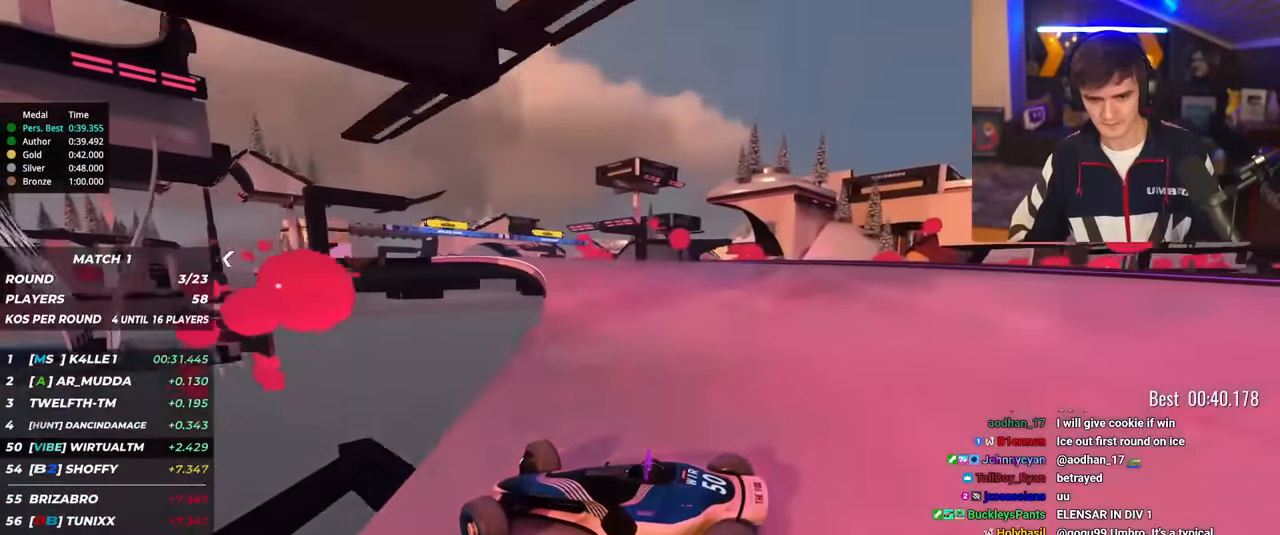
{"keys": ["right", "up"], "events": [[83, "brake", "down"], [117, "brake", "up"]]}
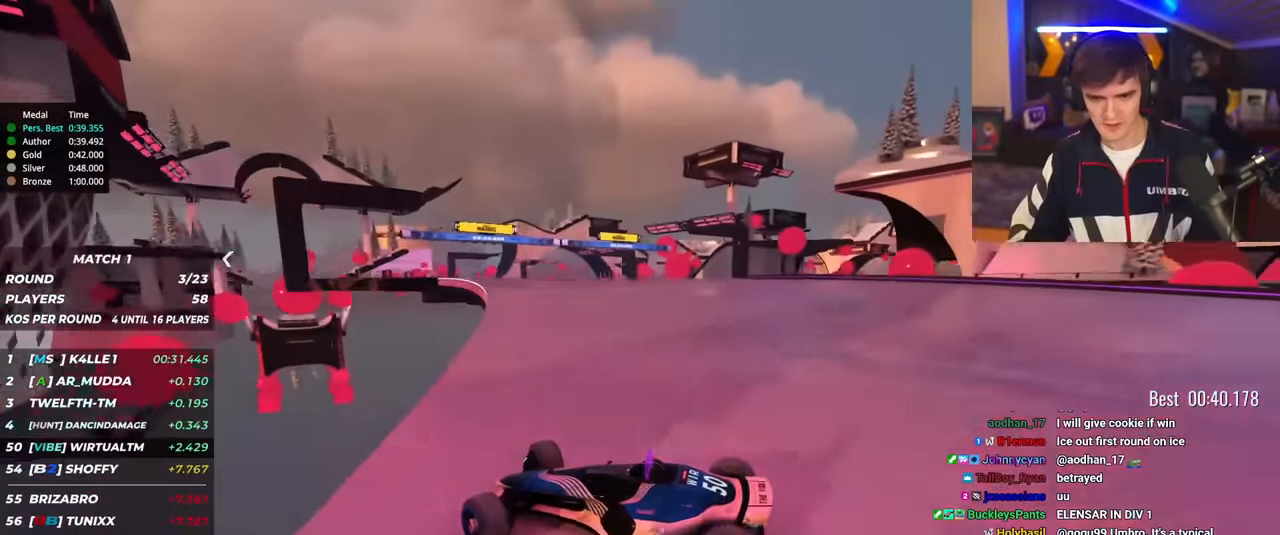
{"keys": ["right", "up"], "events": [[367, "up", "up"], [417, "up", "down"]]}
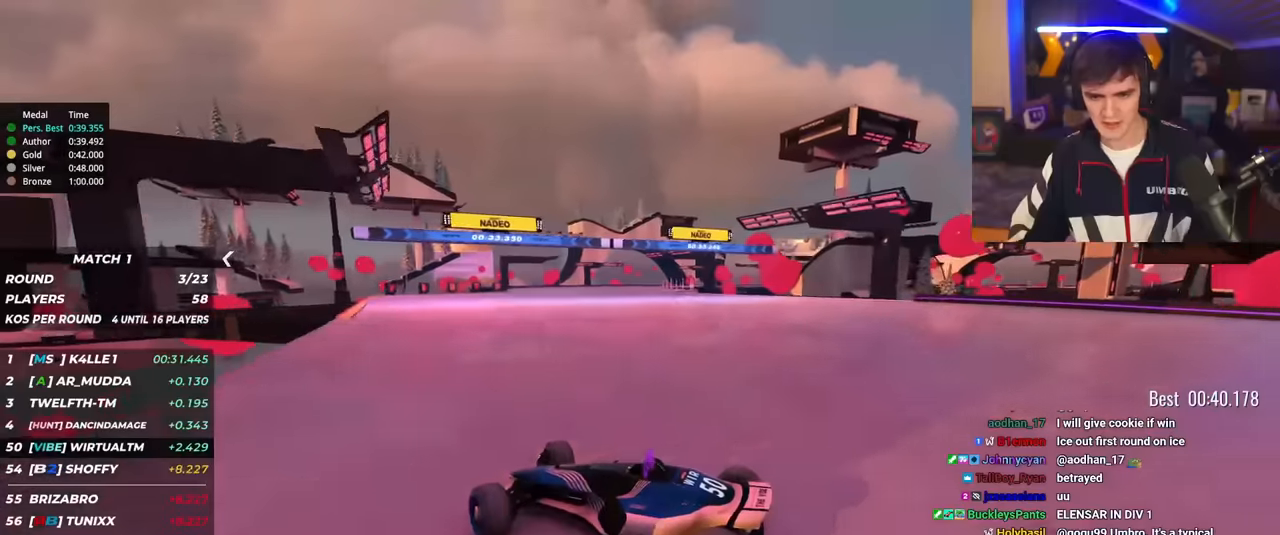
{"keys": ["right", "up"], "events": [[200, "up", "up"], [300, "up", "down"]]}
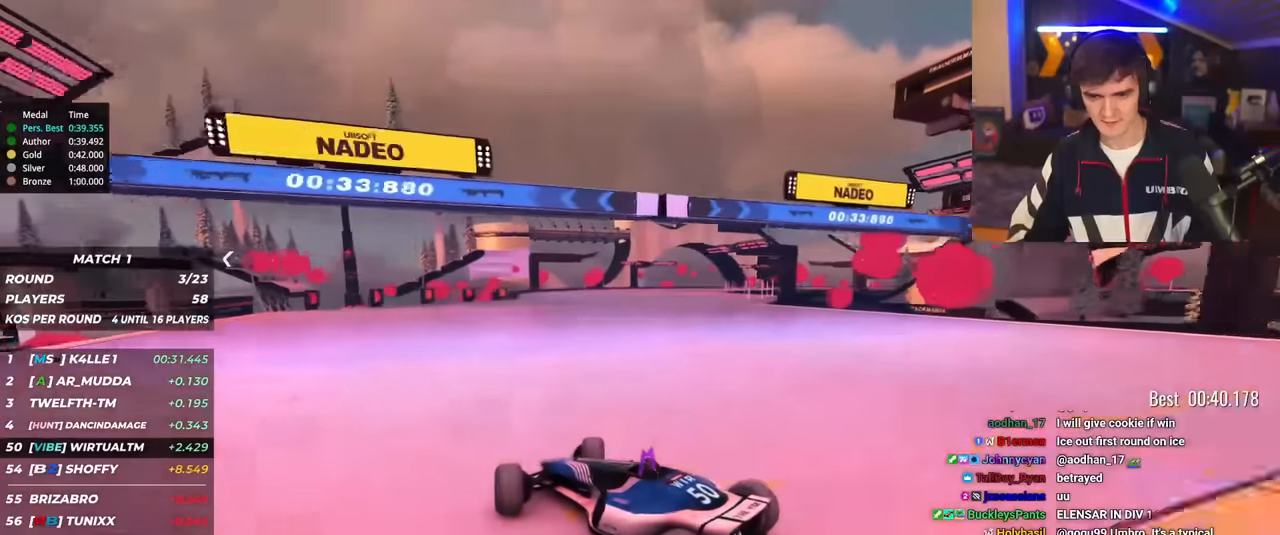
{"keys": ["right", "up"], "events": [[267, "up", "up"], [367, "up", "down"]]}
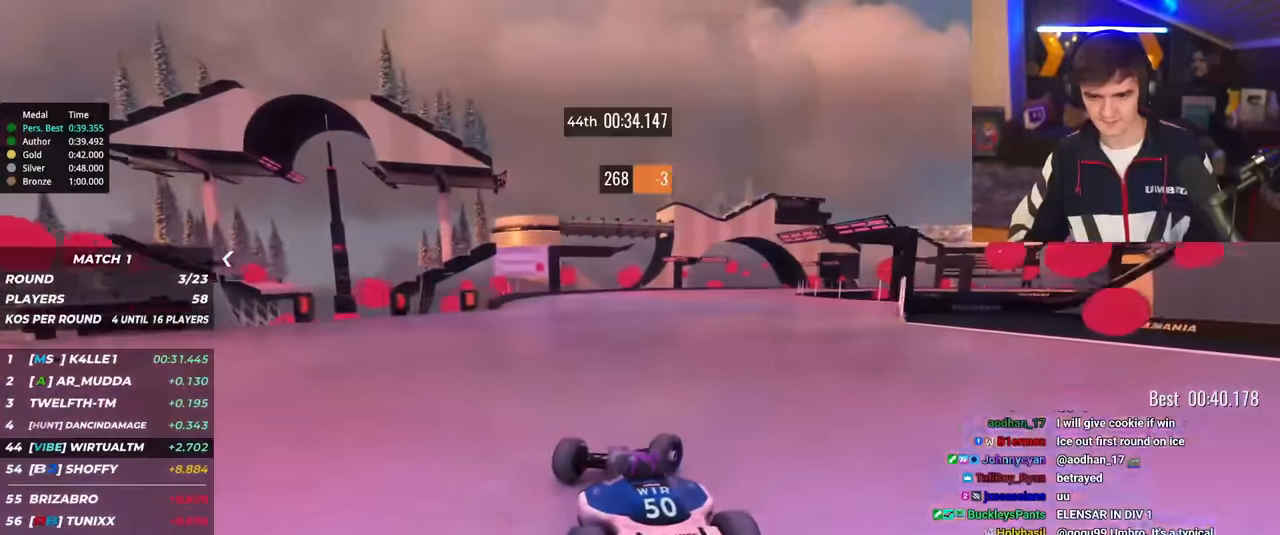
{"keys": ["left", "up"], "events": [[334, "right", "up"], [334, "up", "up"], [384, "left", "down"], [417, "up", "down"]]}
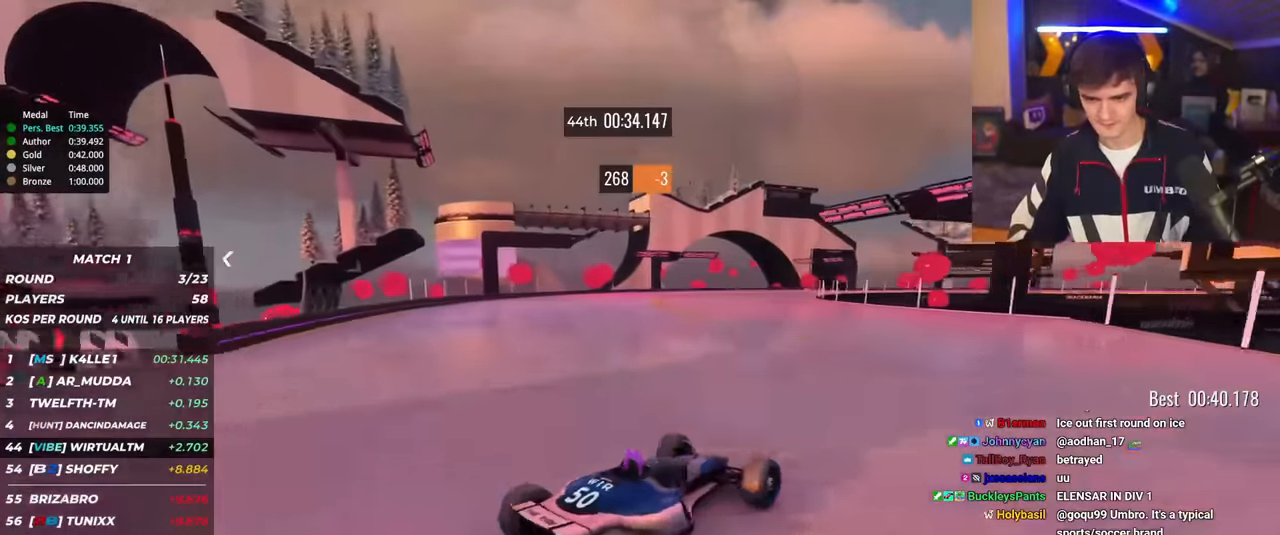
{"keys": ["left", "up"], "events": [[201, "up", "up"], [301, "up", "down"]]}
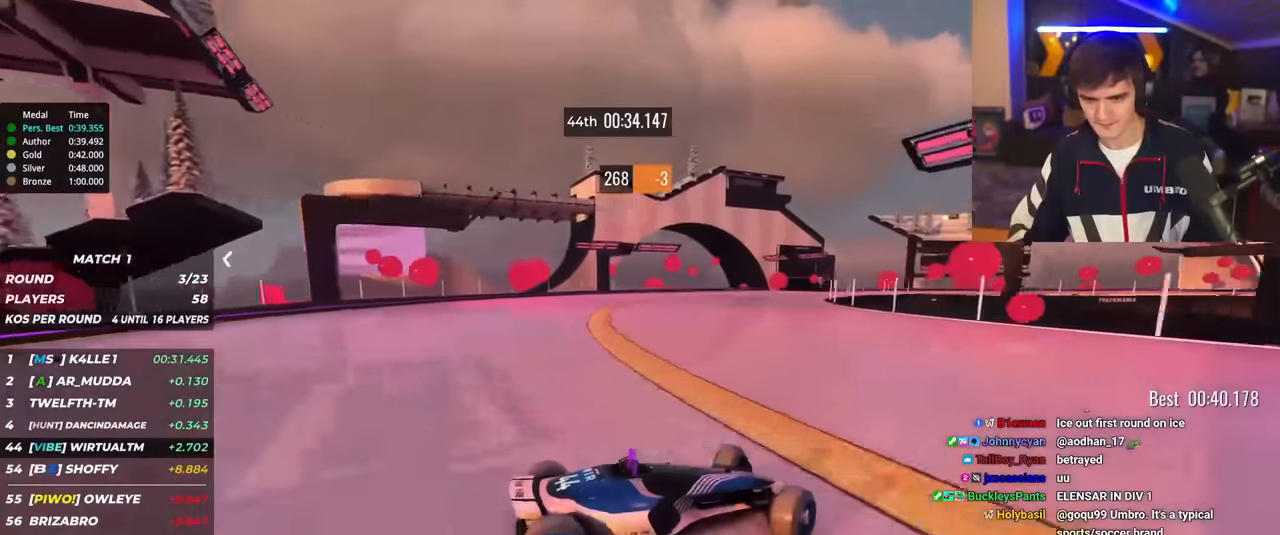
{"keys": ["left", "up"], "events": []}
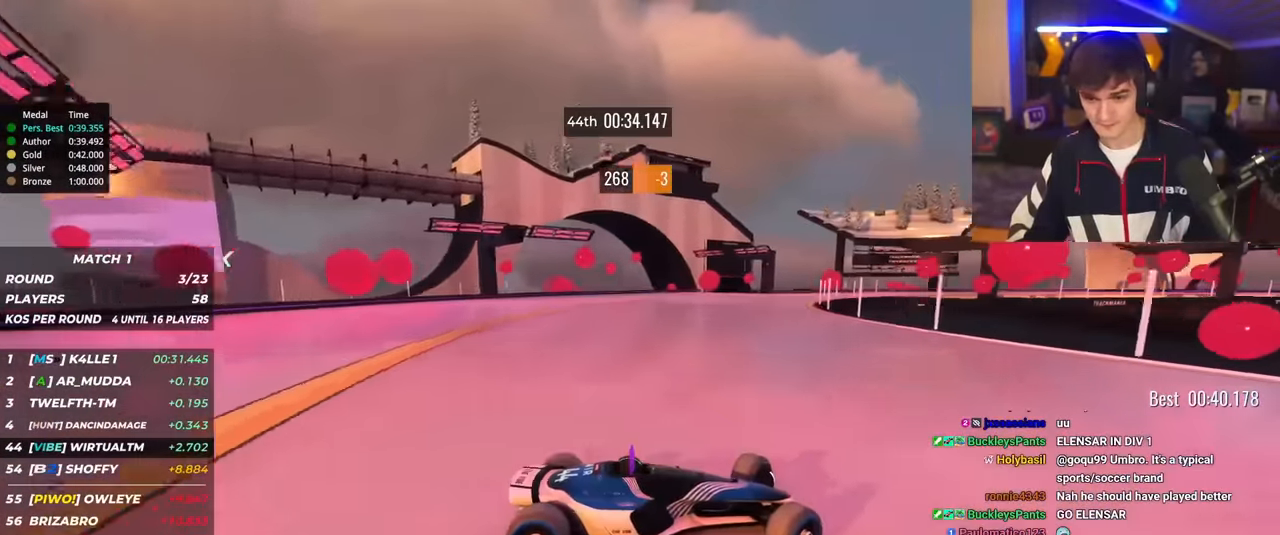
{"keys": ["left", "up"], "events": [[334, "brake", "down"], [367, "brake", "up"]]}
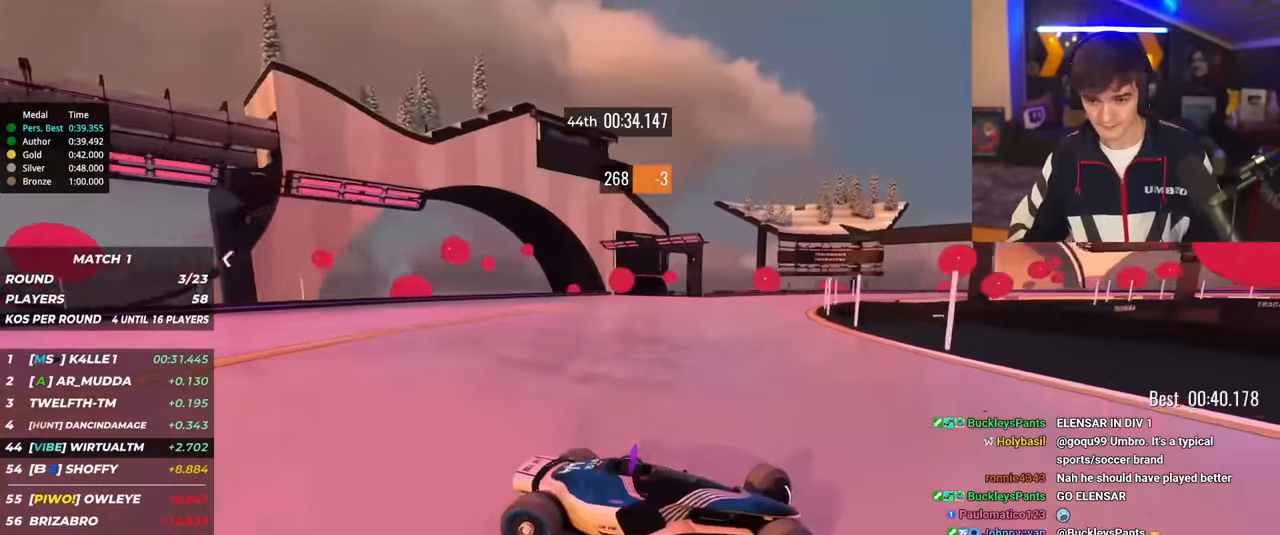
{"keys": ["left", "up"], "events": [[150, "up", "up"], [250, "up", "down"]]}
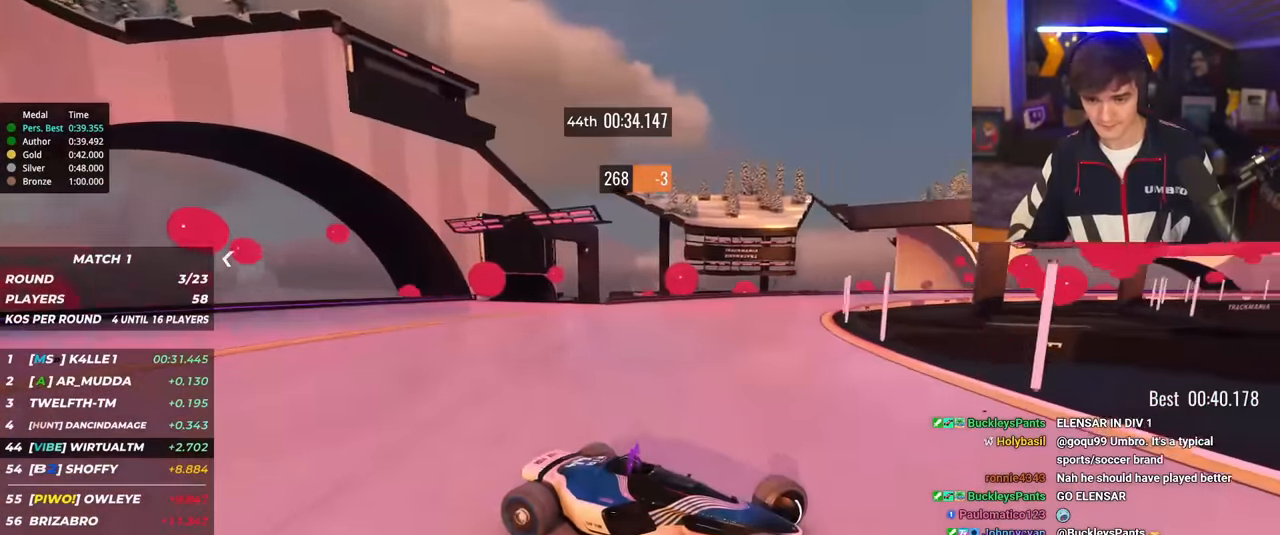
{"keys": ["left", "up"], "events": []}
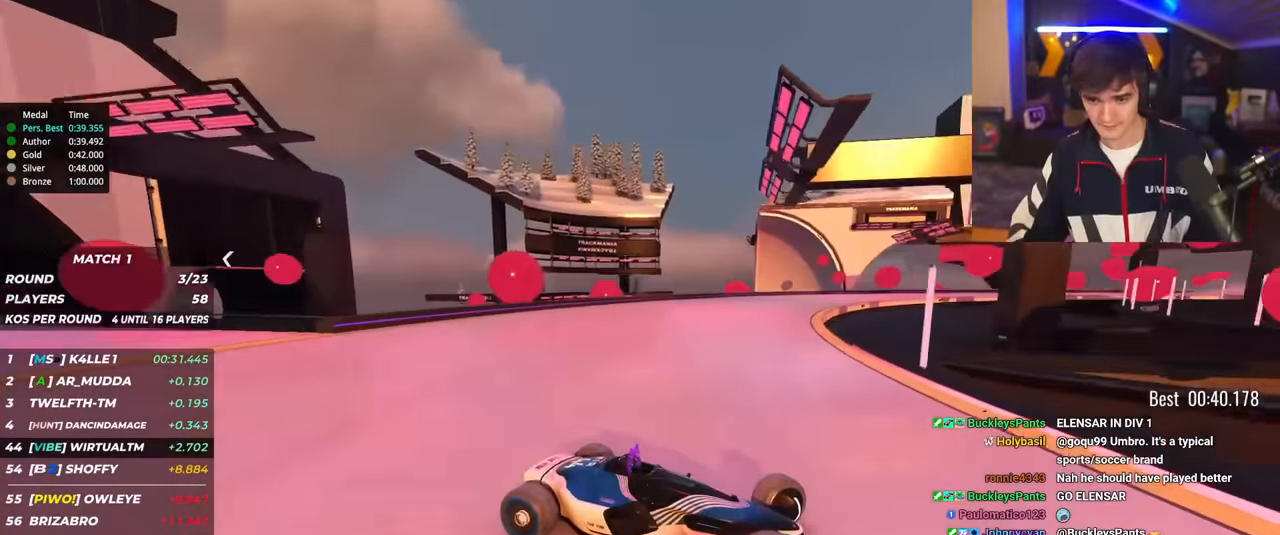
{"keys": ["brake", "left", "up"], "events": [[50, "brake", "down"], [100, "brake", "up"], [467, "brake", "down"]]}
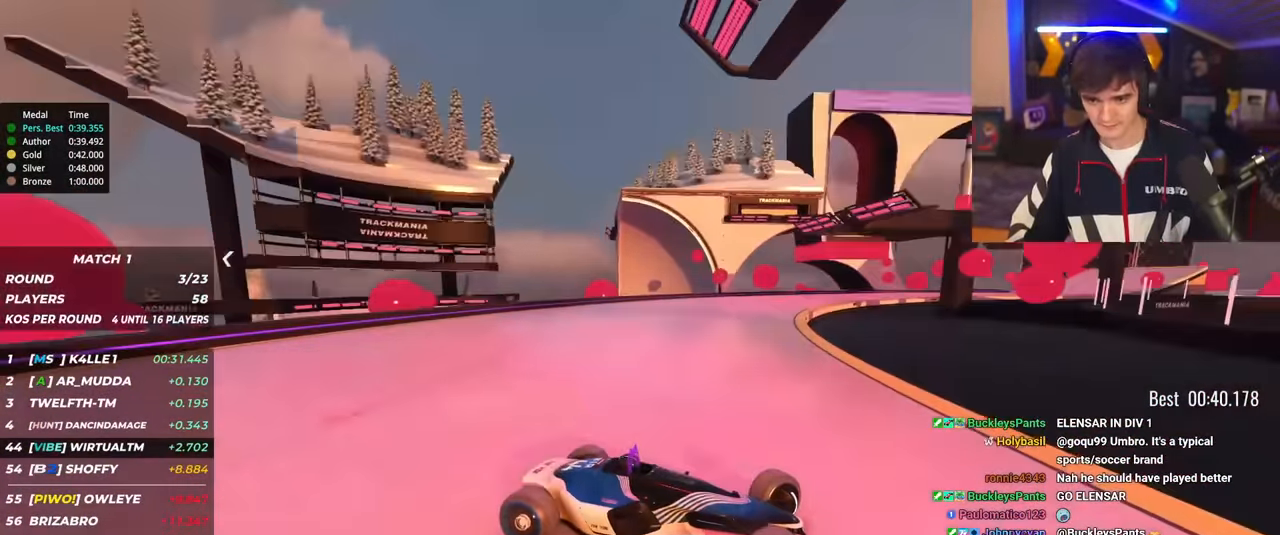
{"keys": ["left", "up"], "events": [[17, "brake", "up"]]}
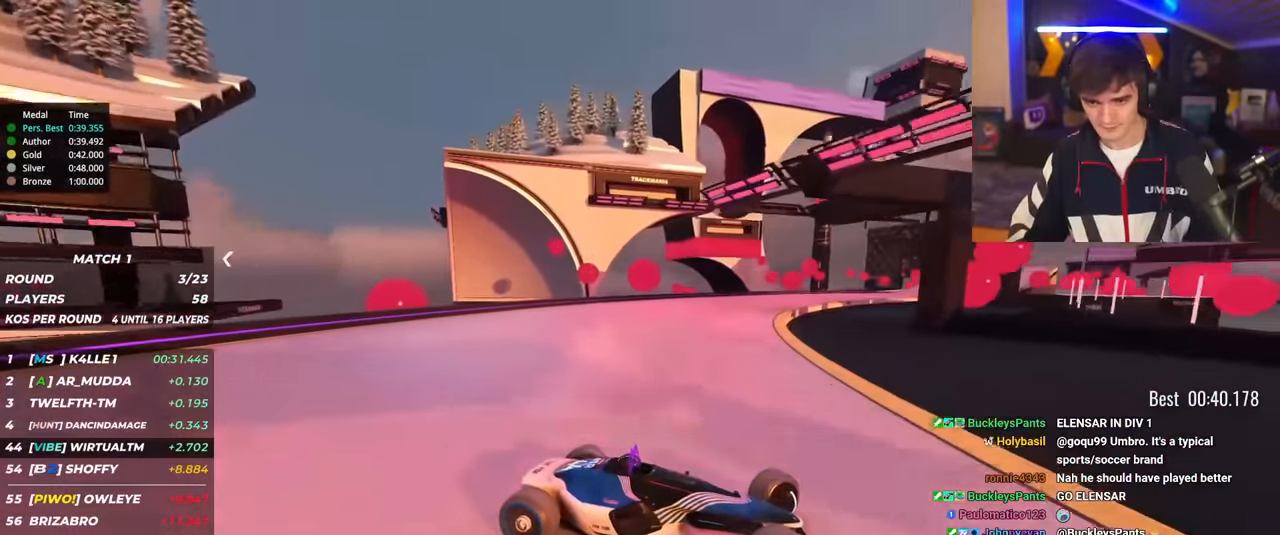
{"keys": ["left", "up"], "events": [[451, "brake", "down"], [501, "brake", "up"]]}
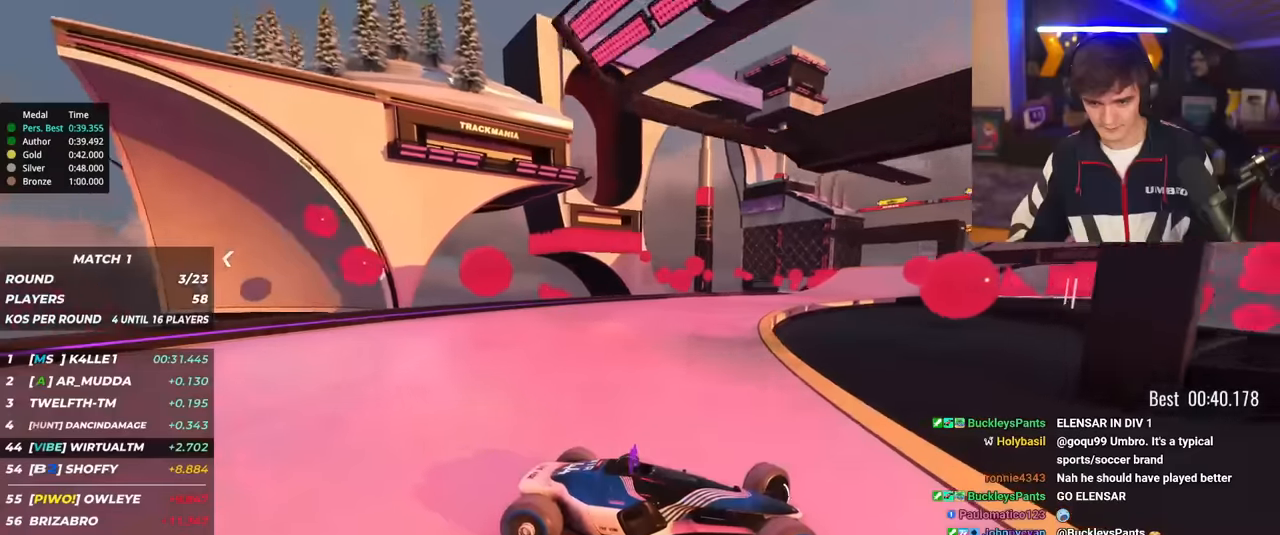
{"keys": ["left", "up"], "events": [[367, "brake", "down"], [417, "brake", "up"]]}
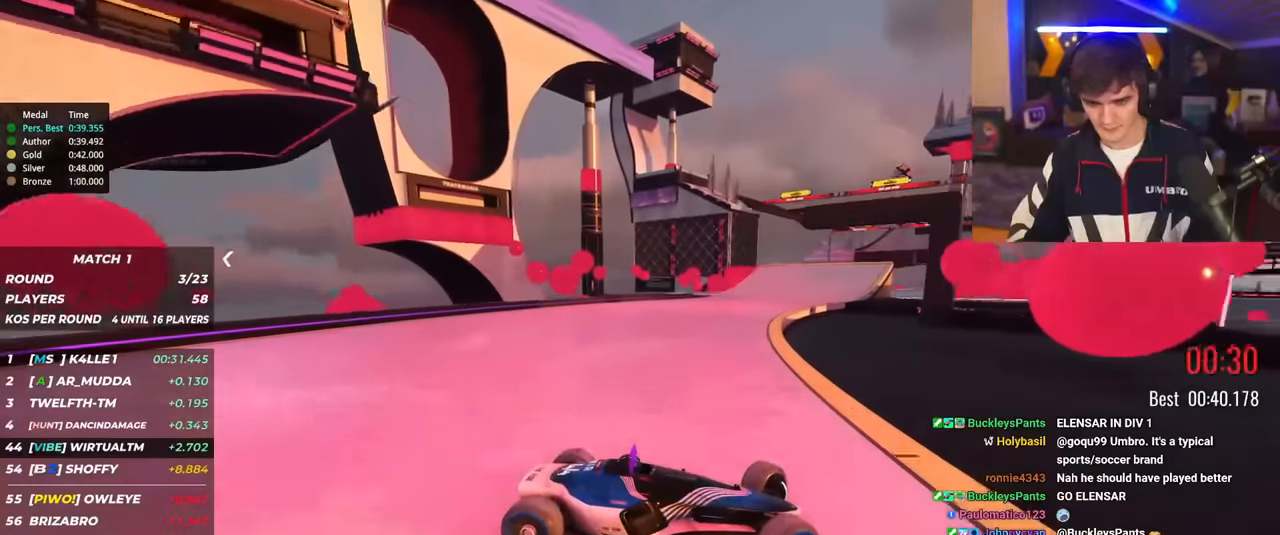
{"keys": ["left", "up"], "events": []}
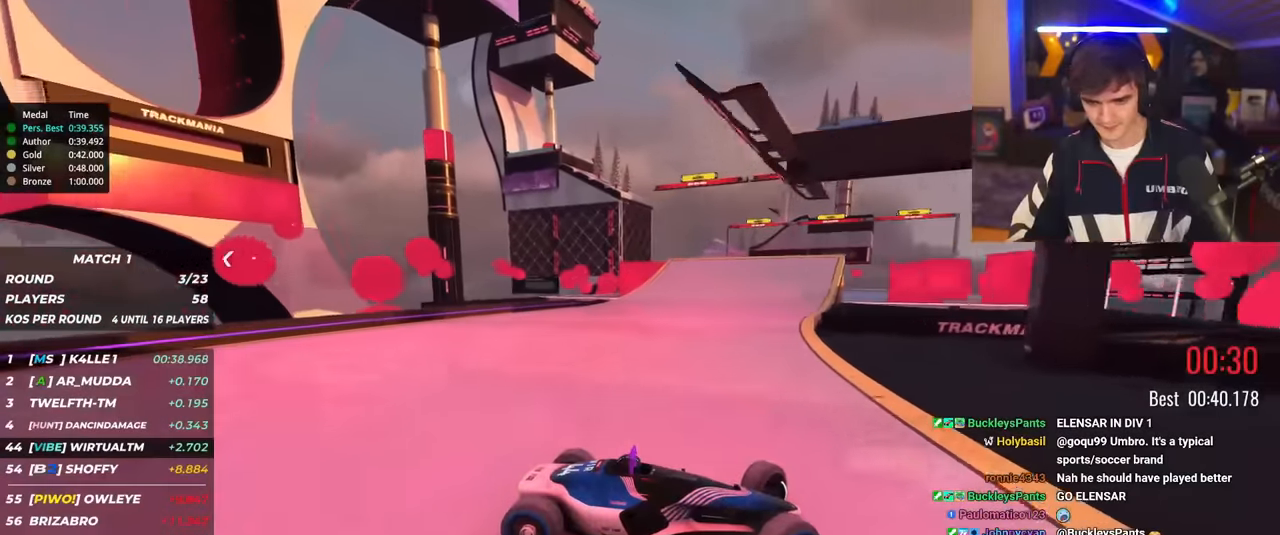
{"keys": ["left", "up"], "events": []}
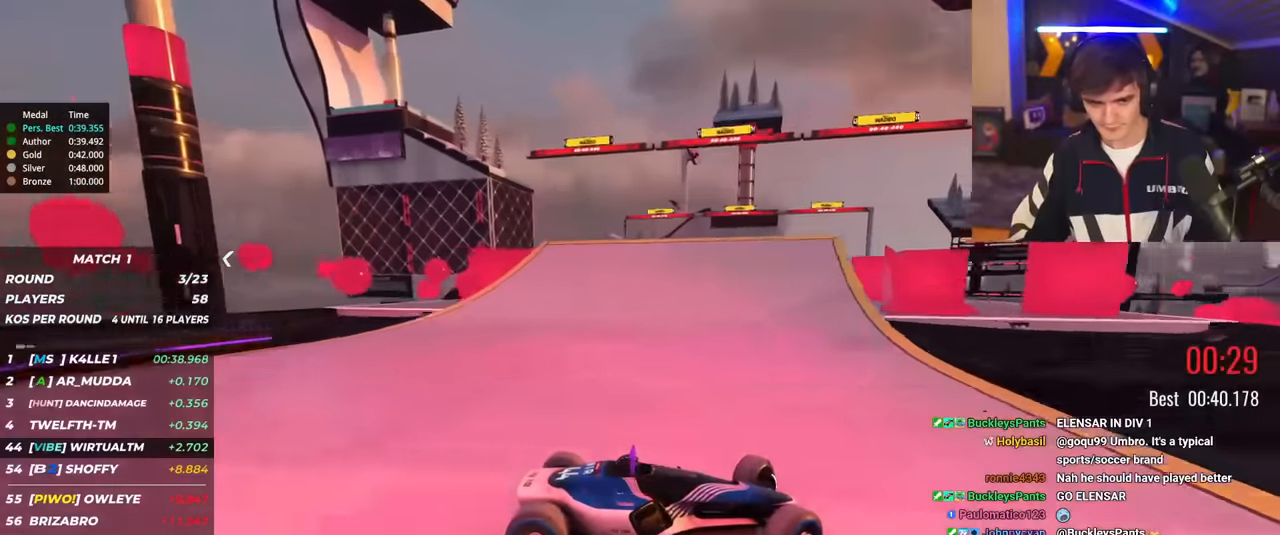
{"keys": ["left", "up"], "events": [[233, "brake", "down"], [283, "brake", "up"]]}
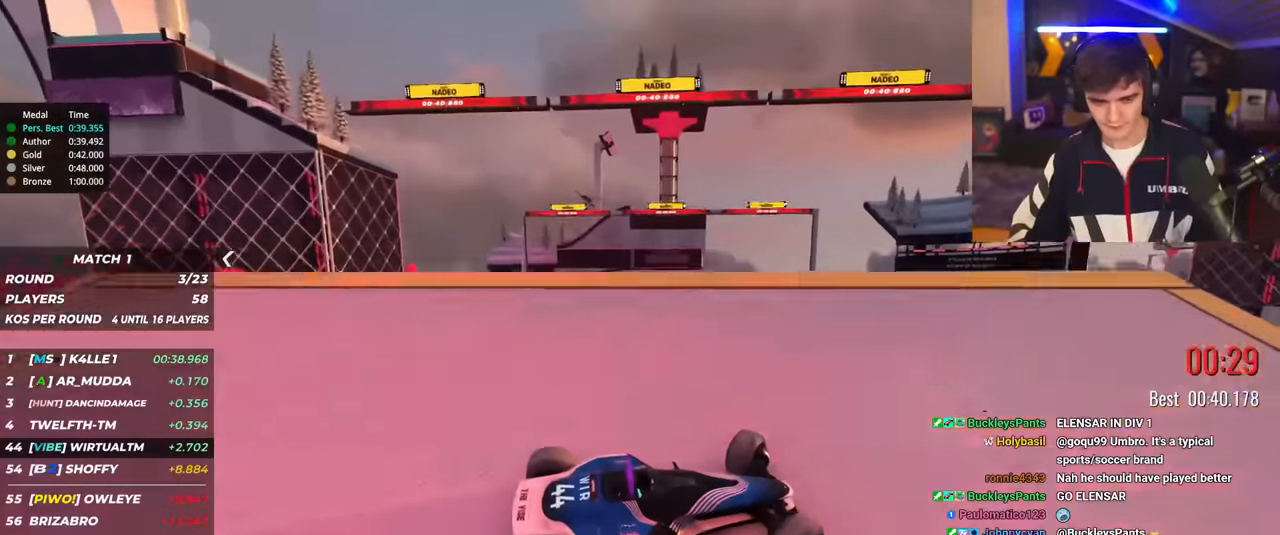
{"keys": ["left", "up"], "events": []}
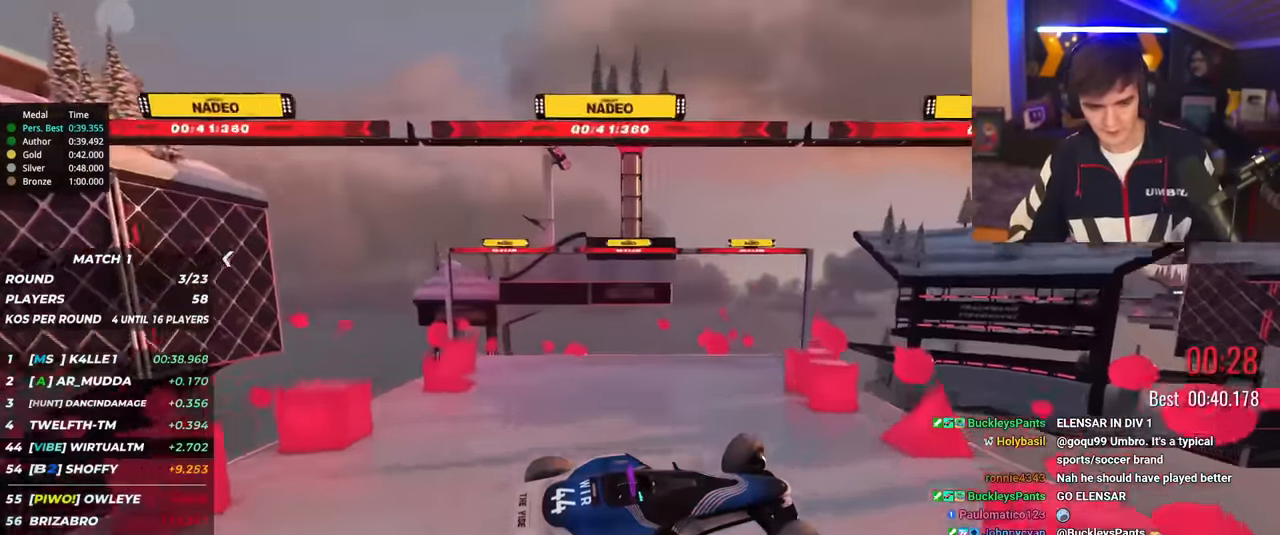
{"keys": ["left", "up"], "events": []}
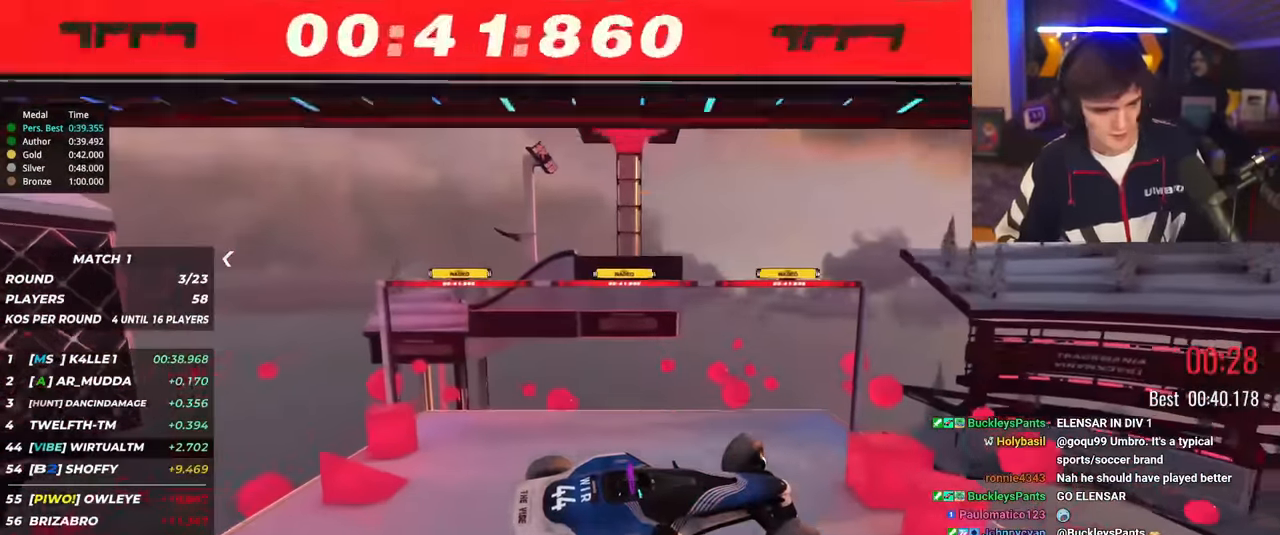
{"keys": ["up"], "events": [[467, "left", "up"]]}
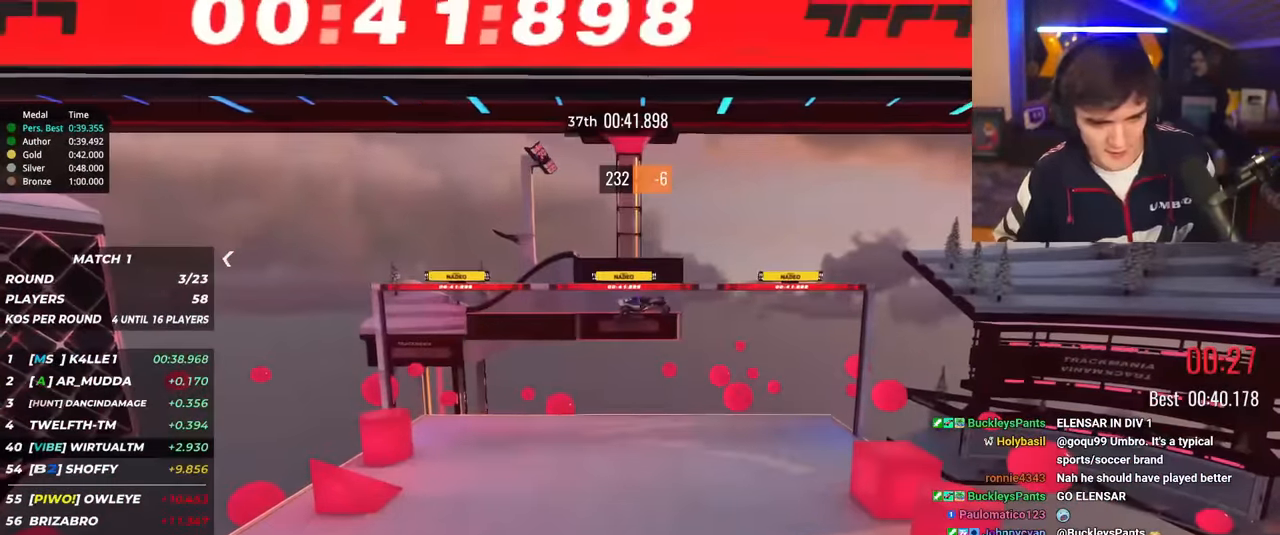
{"keys": [], "events": [[66, "up", "up"]]}